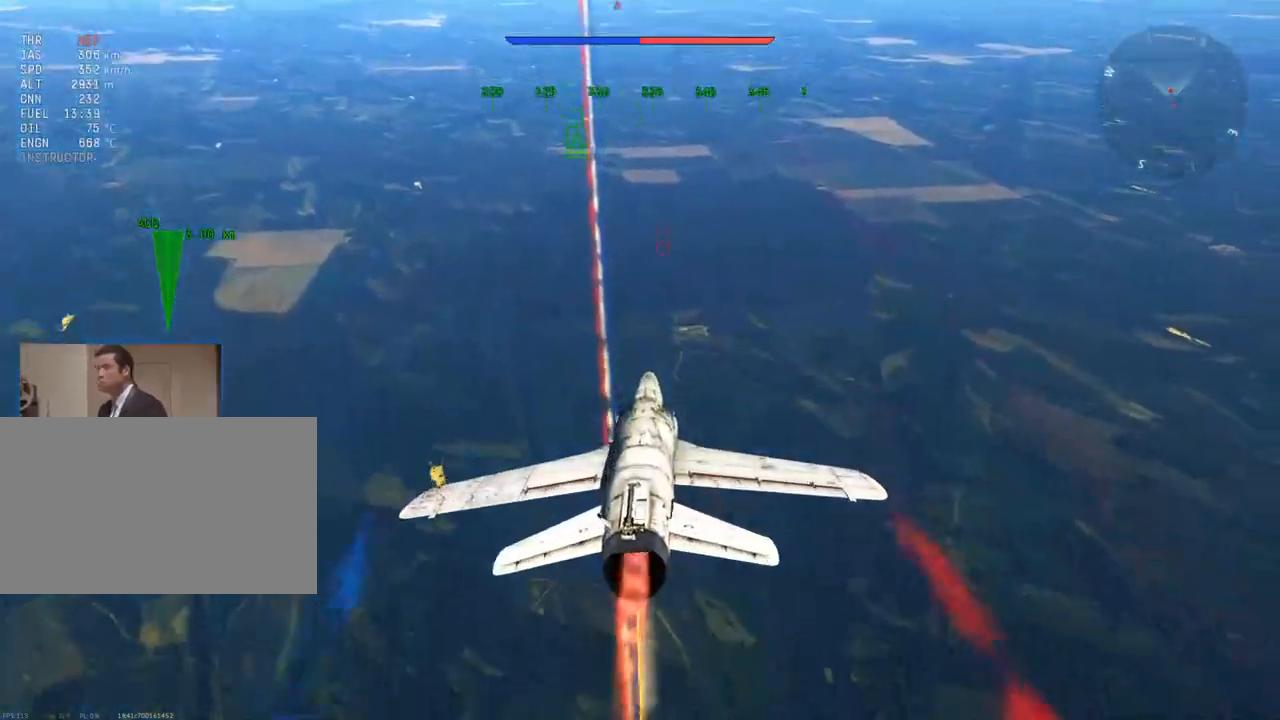
Gameplay with keyboard and mouse; each line is a JSON object with the keys and mouse buttons held at the frame after it. "events" lists presses ("down") and releases ("up") of "1", "2", "3", "4", "5", "a", "alt", "c", "caps_lock", "ctrl", "d", "e", "f", "g", "q", "r", "s", "shift", "space", "t", "tab", "v", "w", "x", "z", "mouse_left", "mouse_wheel" and "mouse_right" between this image and that frame as [ms after this image, input, new state], when the widget could be followed in between. "mouse_left", "mouse_wheel", "mouse_right" = the "left", "wheel", "right" buttons of the "mouse" list. No other keys are recorded. "wheel" means that the mouse wheel is clicked or scrolled. "mouse_move" is the direction in which the mouse moves at that frame (one of eight, or "still"), when it could be read.
{"keys": ["v", "w"], "mouse": [], "mouse_move": "down-left", "events": []}
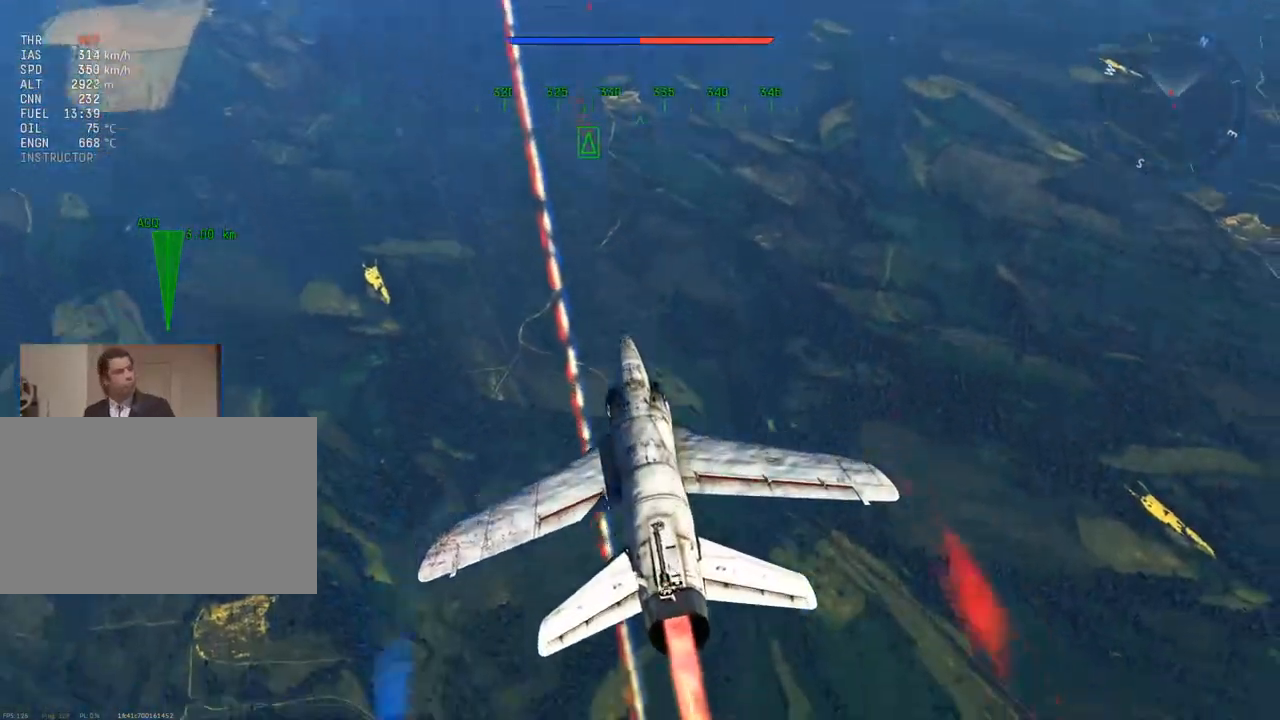
{"keys": ["v", "w"], "mouse": [], "mouse_move": "still", "events": []}
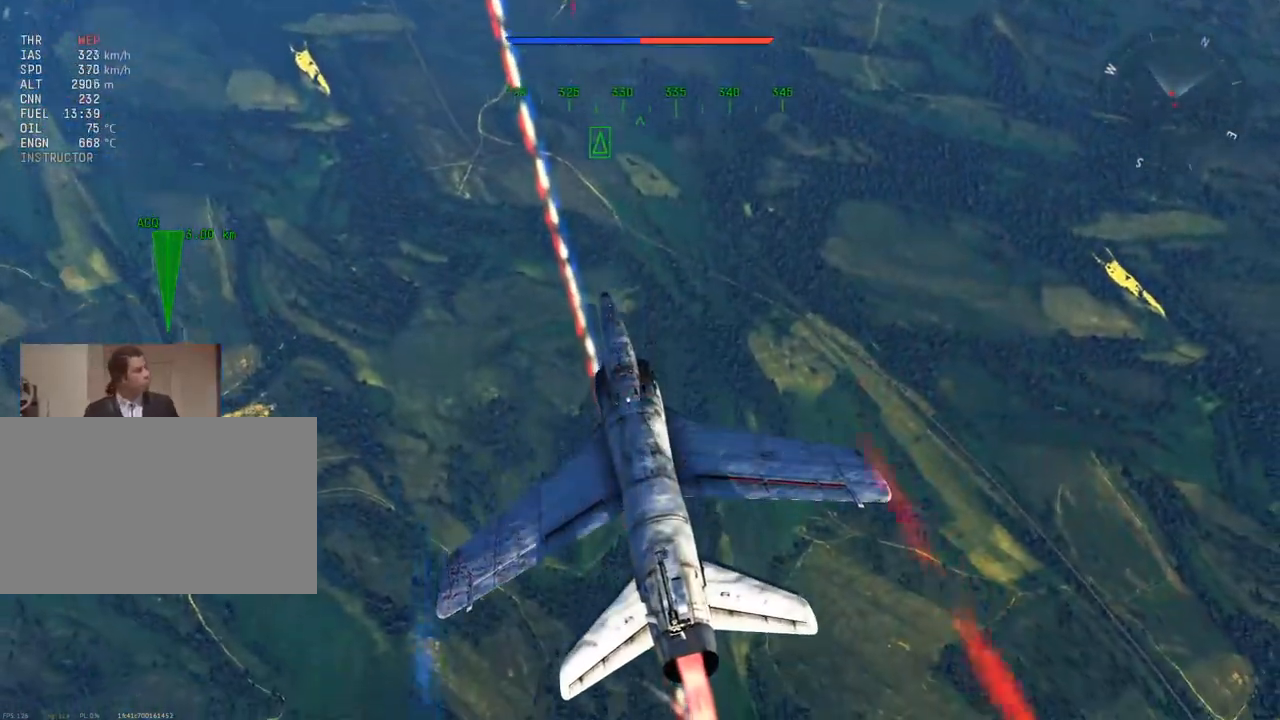
{"keys": ["v", "w"], "mouse": [], "mouse_move": "still", "events": []}
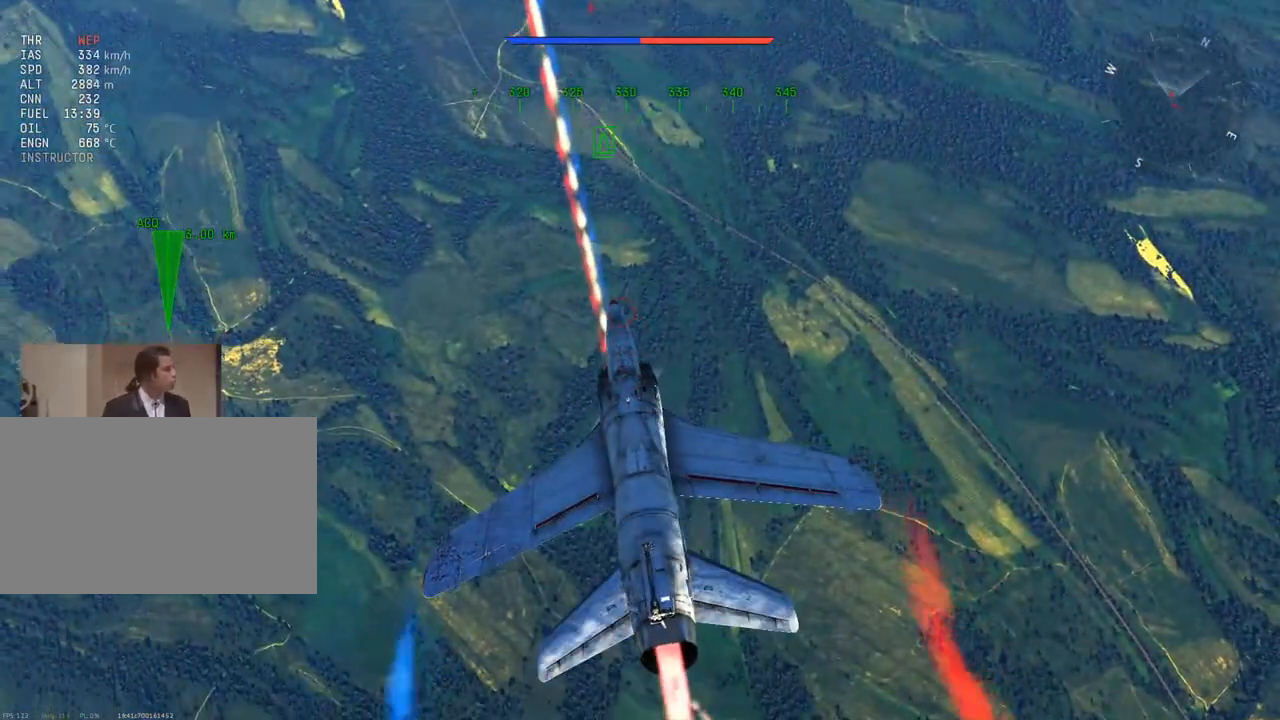
{"keys": ["v", "w"], "mouse": [], "mouse_move": "still", "events": []}
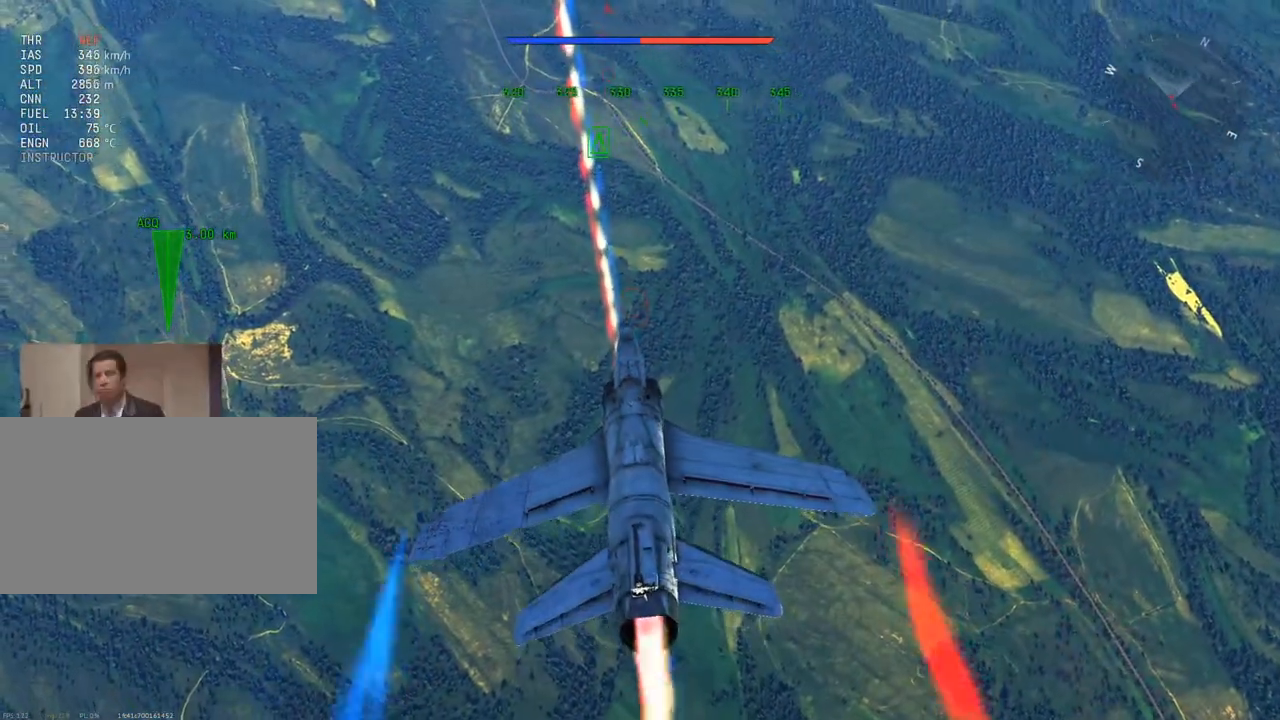
{"keys": ["v", "w"], "mouse": [], "mouse_move": "still", "events": []}
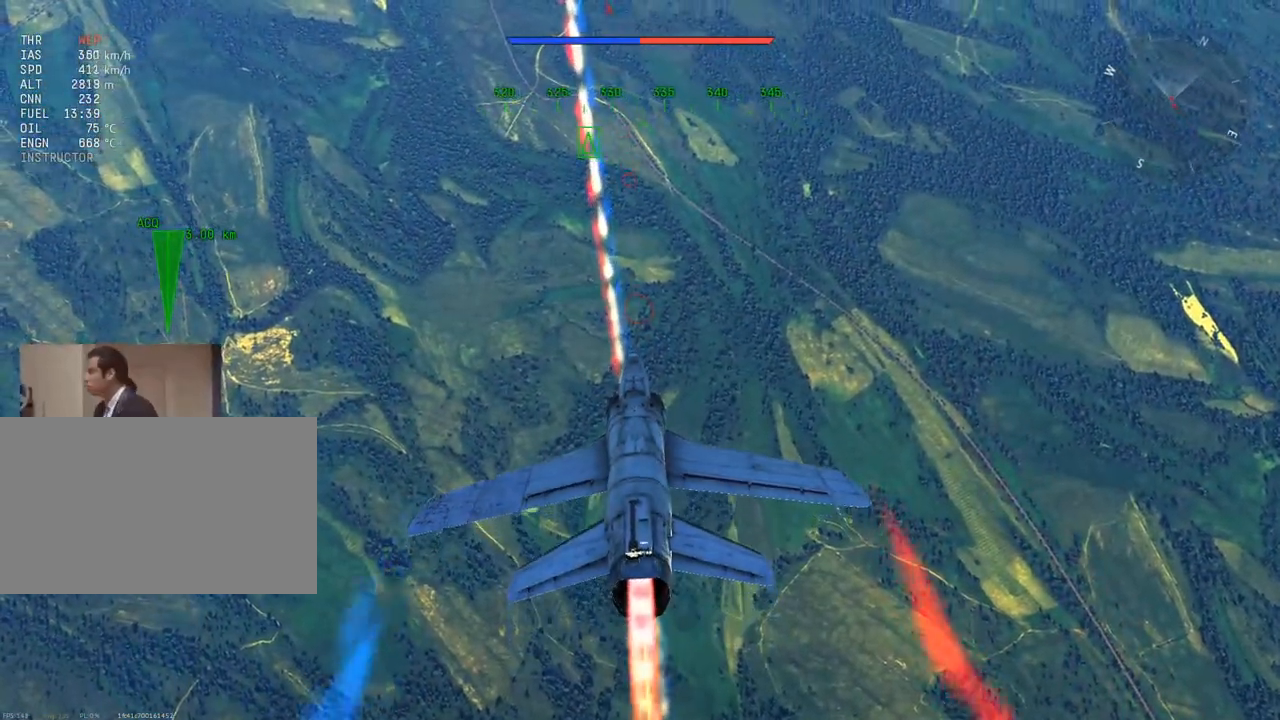
{"keys": ["w"], "mouse": [], "mouse_move": "still", "events": [[167, "v", "up"]]}
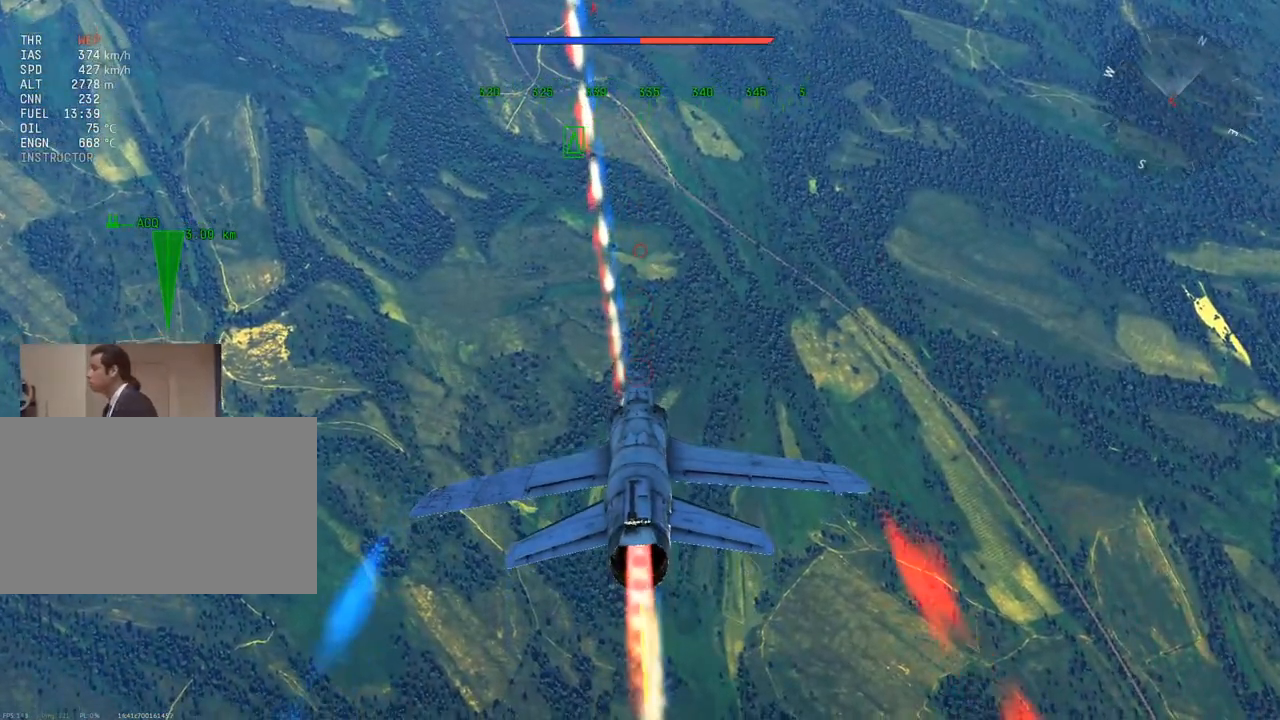
{"keys": ["w"], "mouse": [], "mouse_move": "still", "events": []}
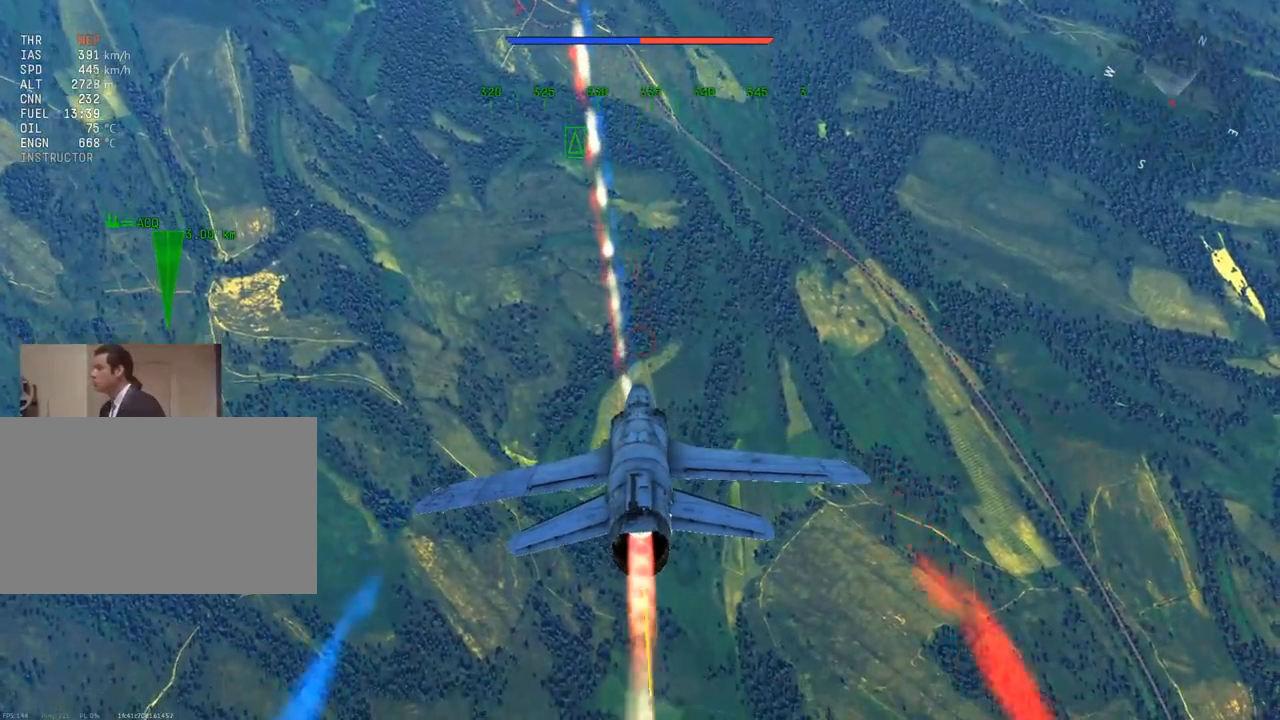
{"keys": ["w"], "mouse": [], "mouse_move": "still", "events": []}
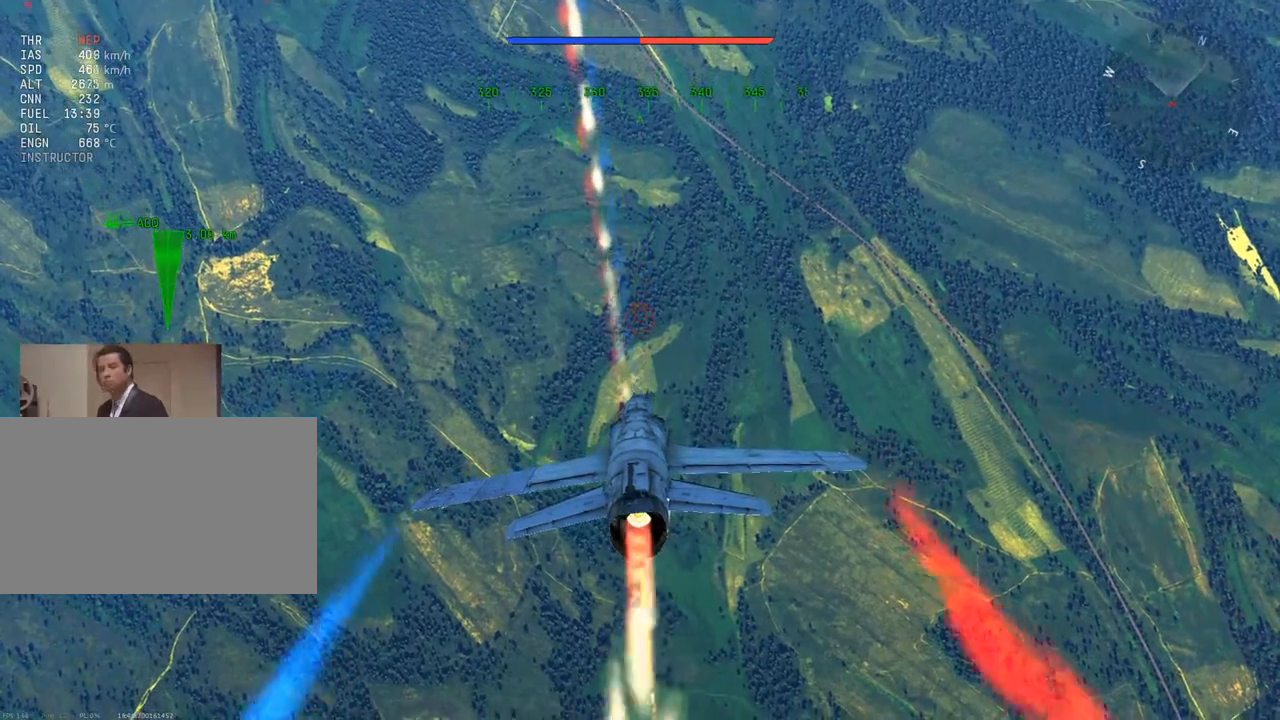
{"keys": ["w"], "mouse": [], "mouse_move": "still", "events": []}
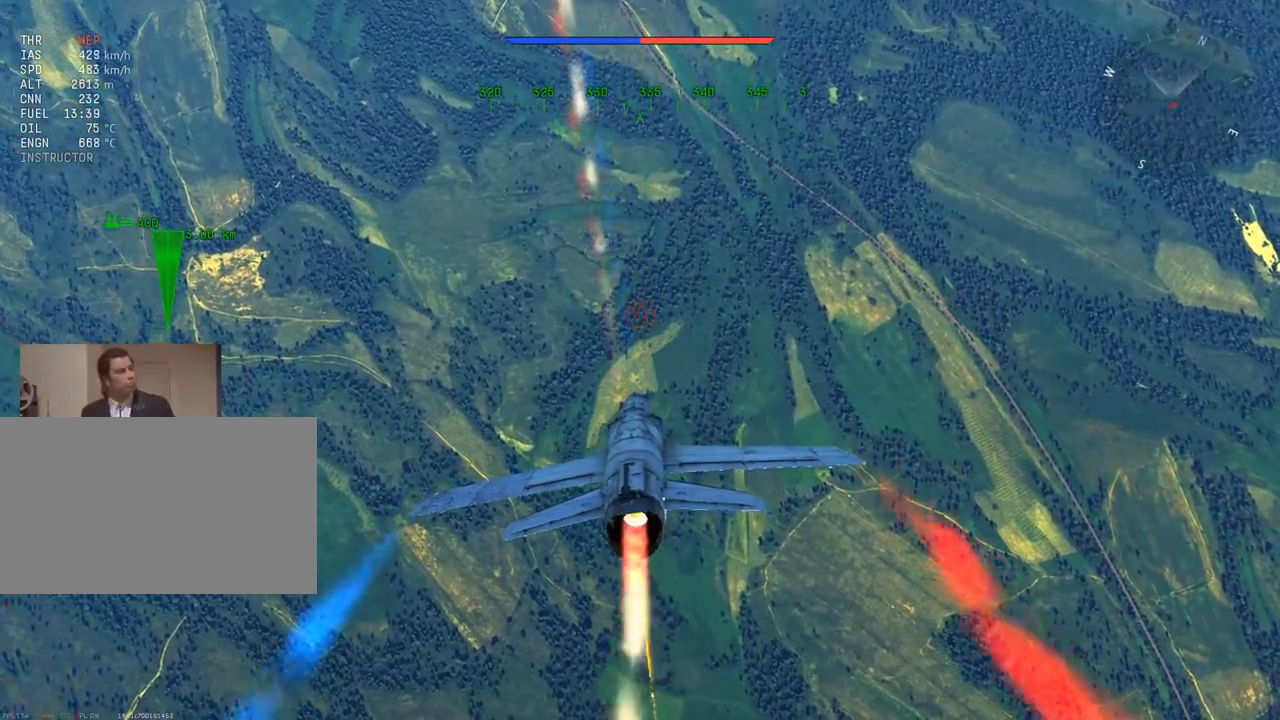
{"keys": ["w"], "mouse": [], "mouse_move": "still", "events": [[400, "d", "down"], [500, "d", "up"]]}
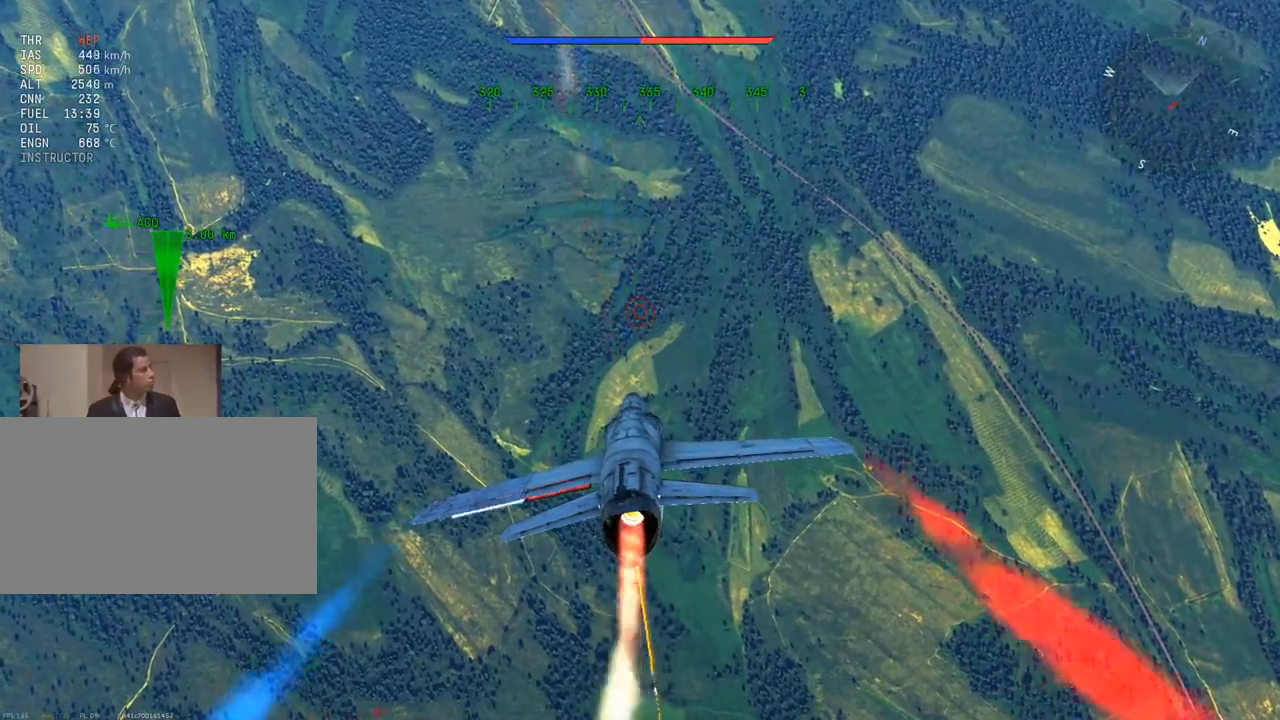
{"keys": ["w"], "mouse": [], "mouse_move": "still", "events": [[334, "d", "down"], [367, "d", "up"]]}
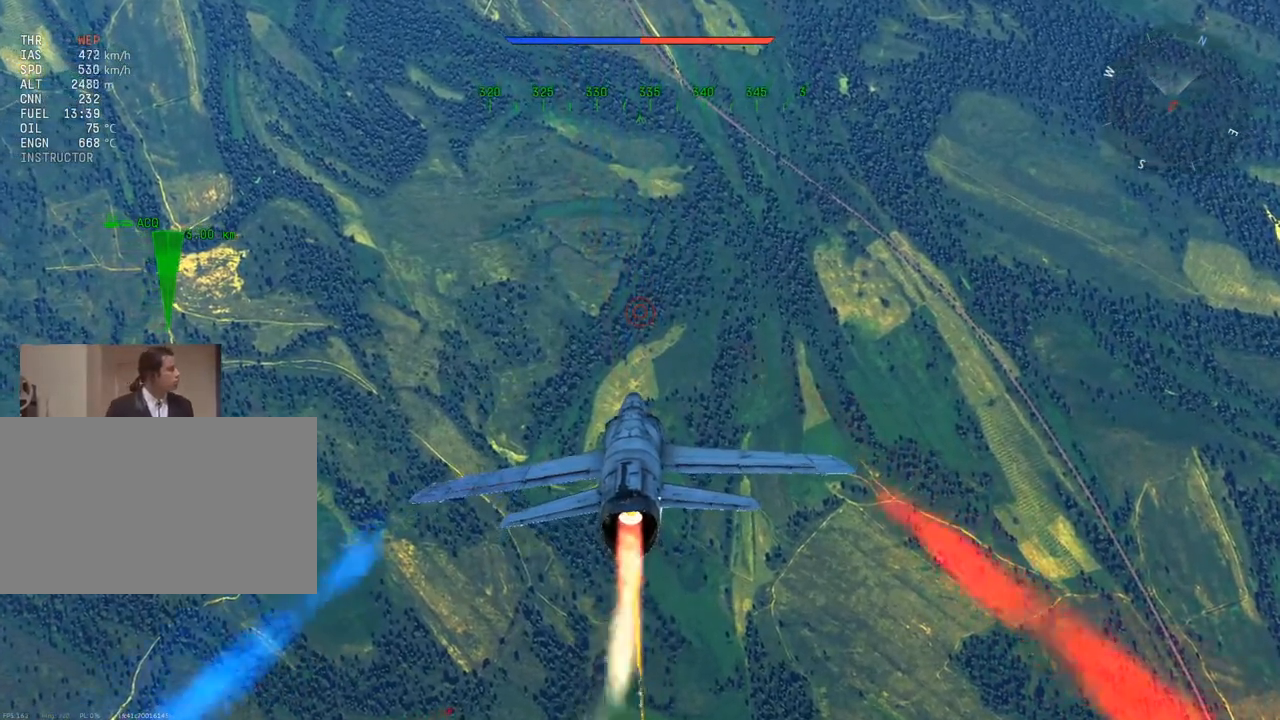
{"keys": ["w"], "mouse": [], "mouse_move": "still", "events": [[350, "a", "down"], [383, "a", "up"]]}
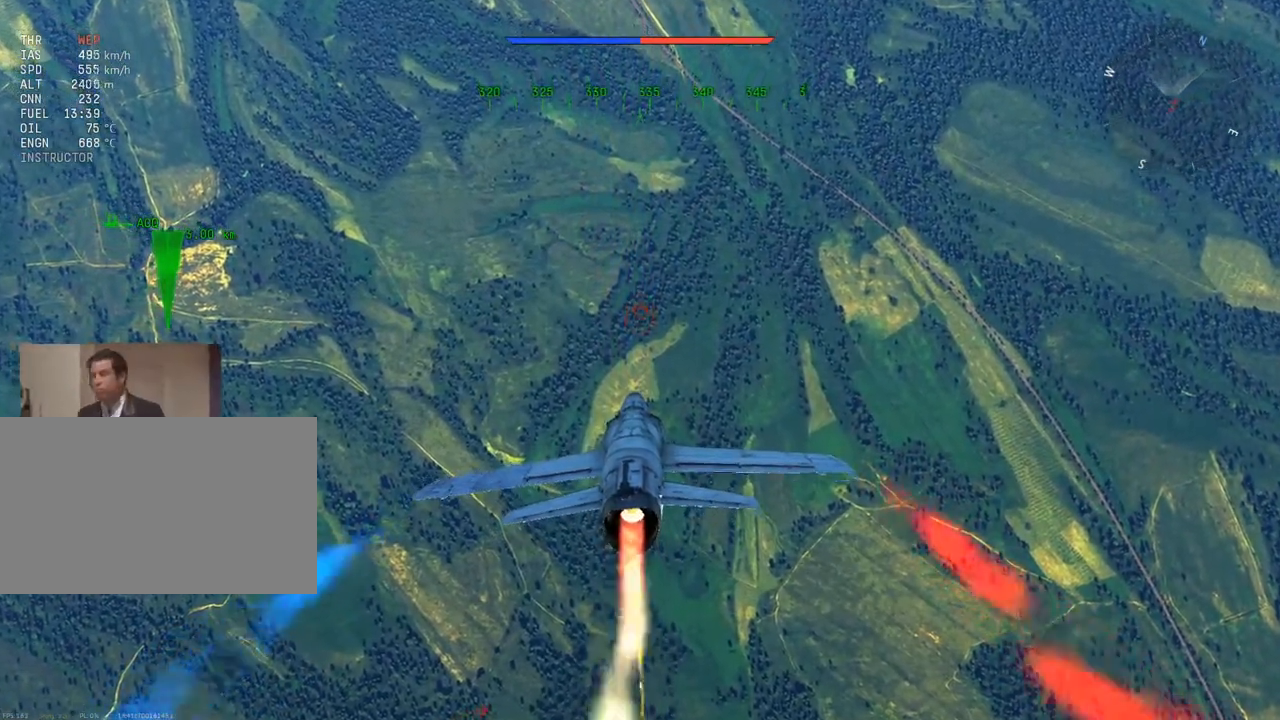
{"keys": ["w"], "mouse": [], "mouse_move": "still", "events": [[217, "d", "down"], [317, "d", "up"]]}
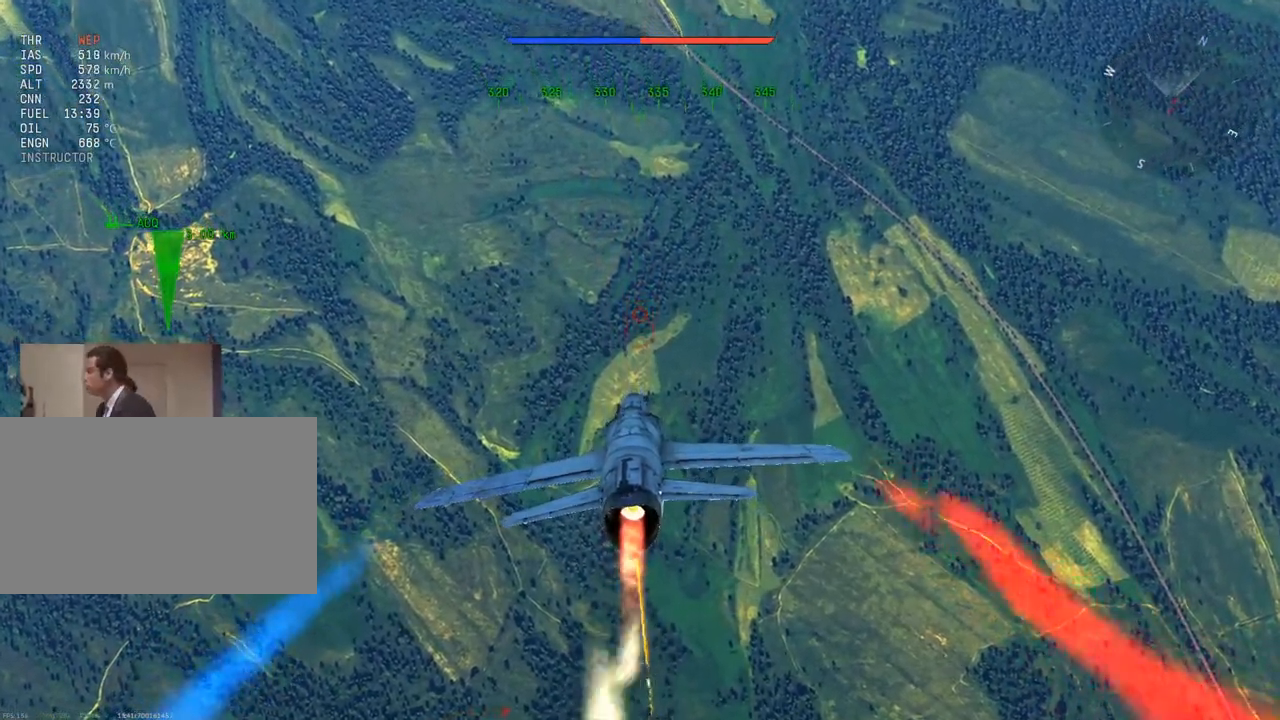
{"keys": ["w"], "mouse": [], "mouse_move": "still", "events": []}
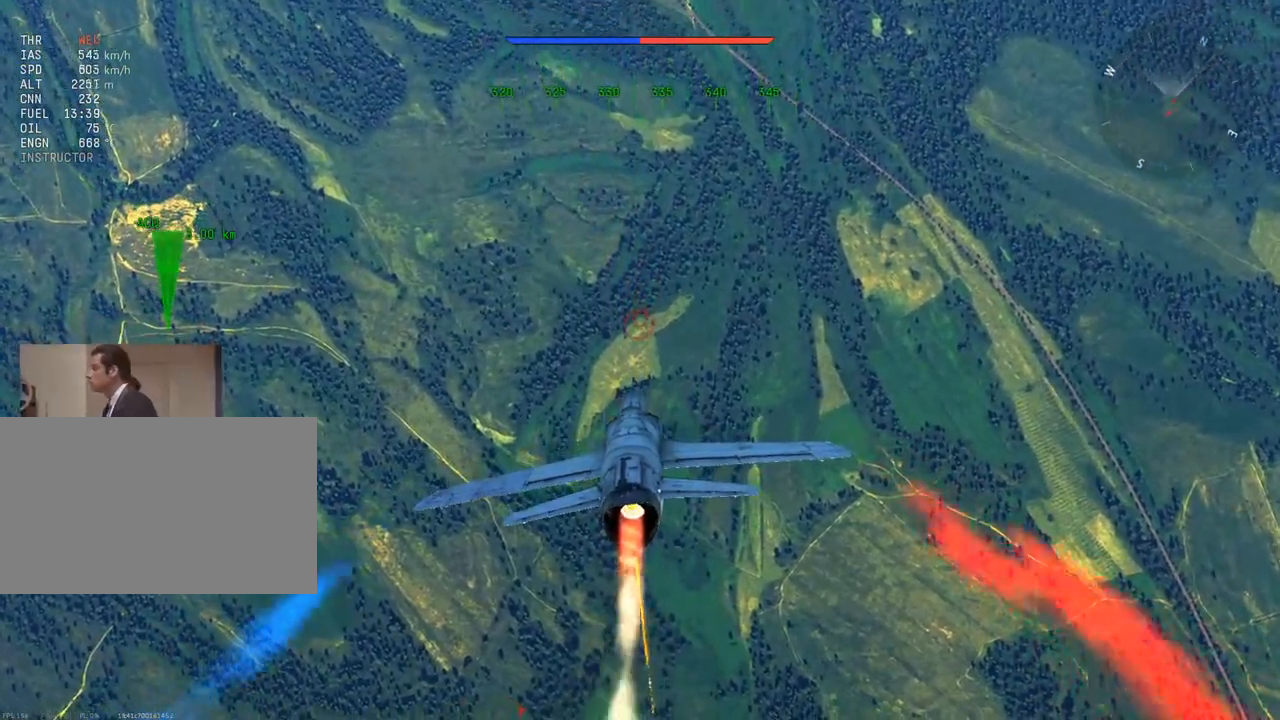
{"keys": ["w"], "mouse": [], "mouse_move": "still", "events": [[66, "d", "down"], [166, "d", "up"]]}
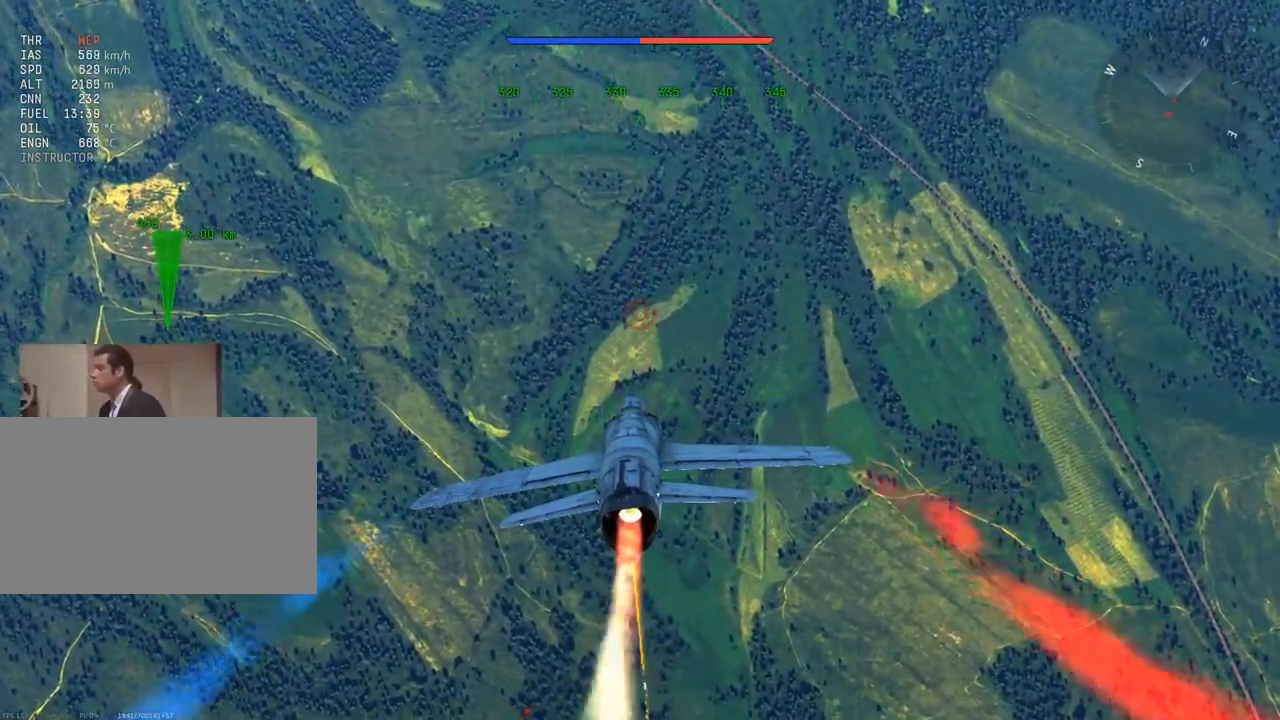
{"keys": ["a", "w"], "mouse": [], "mouse_move": "still", "events": [[134, "a", "down"]]}
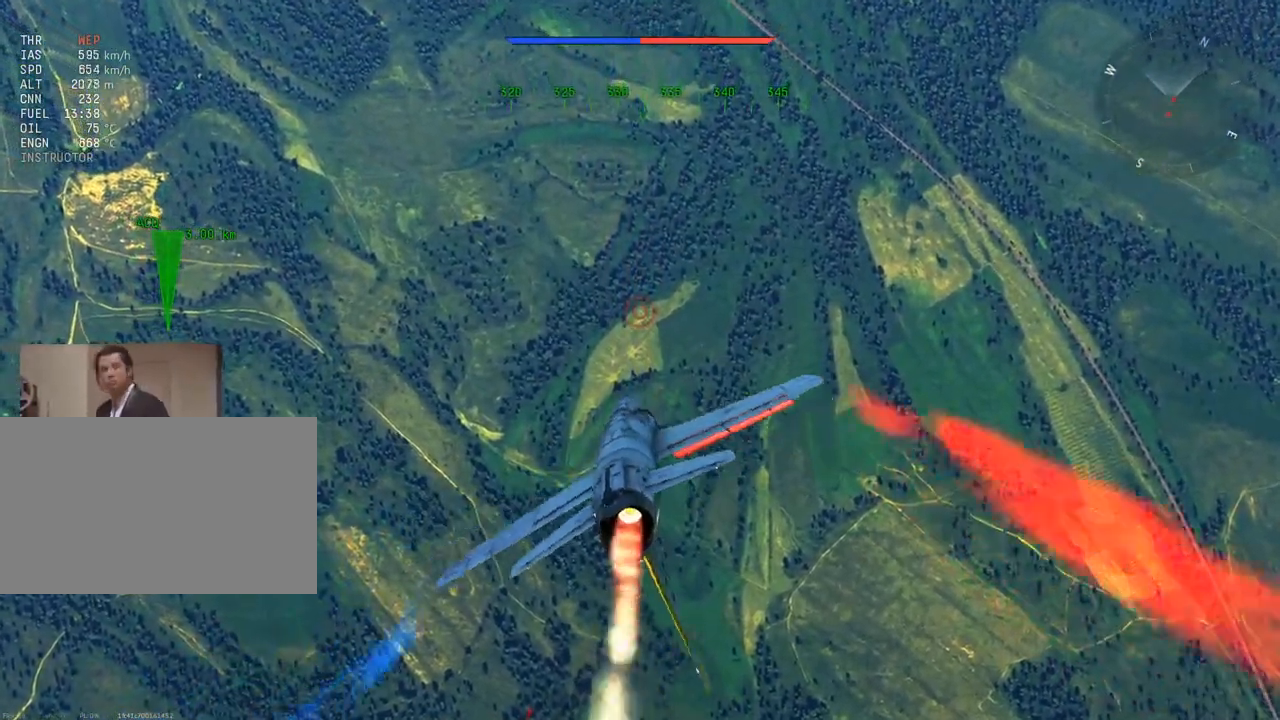
{"keys": ["c", "w"], "mouse": [], "mouse_move": "still", "events": [[283, "a", "up"], [383, "c", "down"]]}
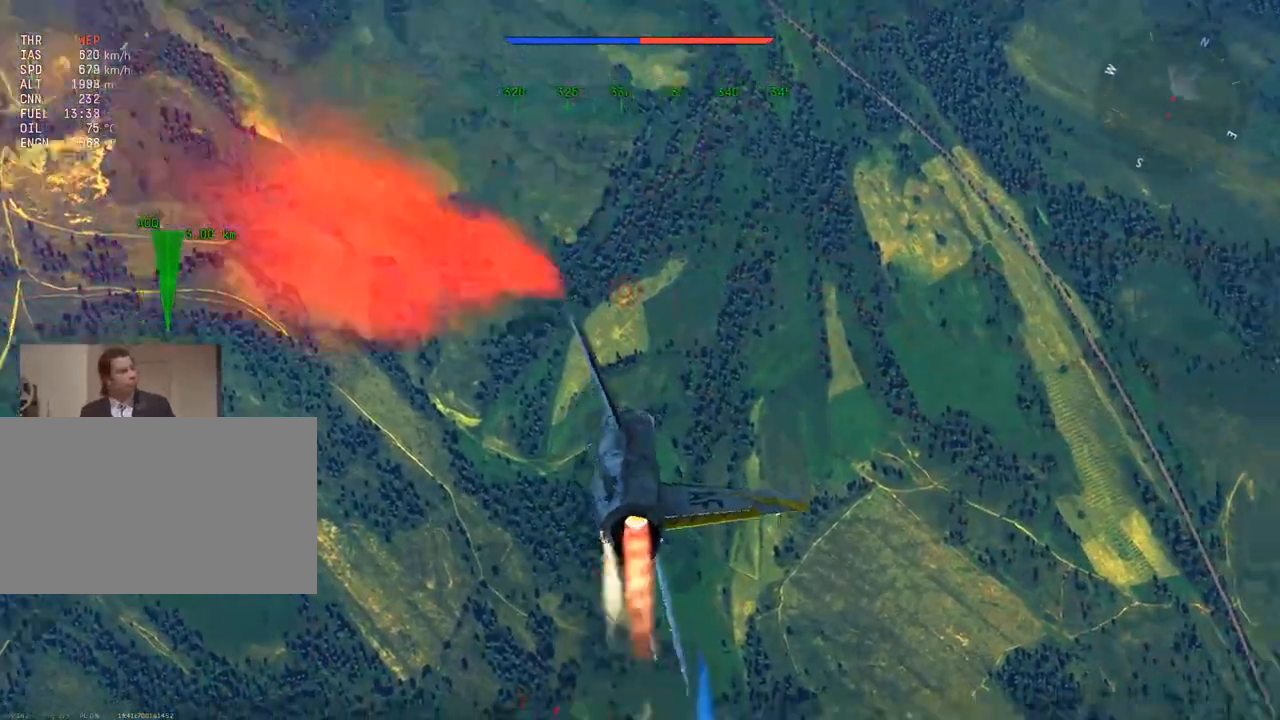
{"keys": ["c", "w"], "mouse": [], "mouse_move": "still", "events": []}
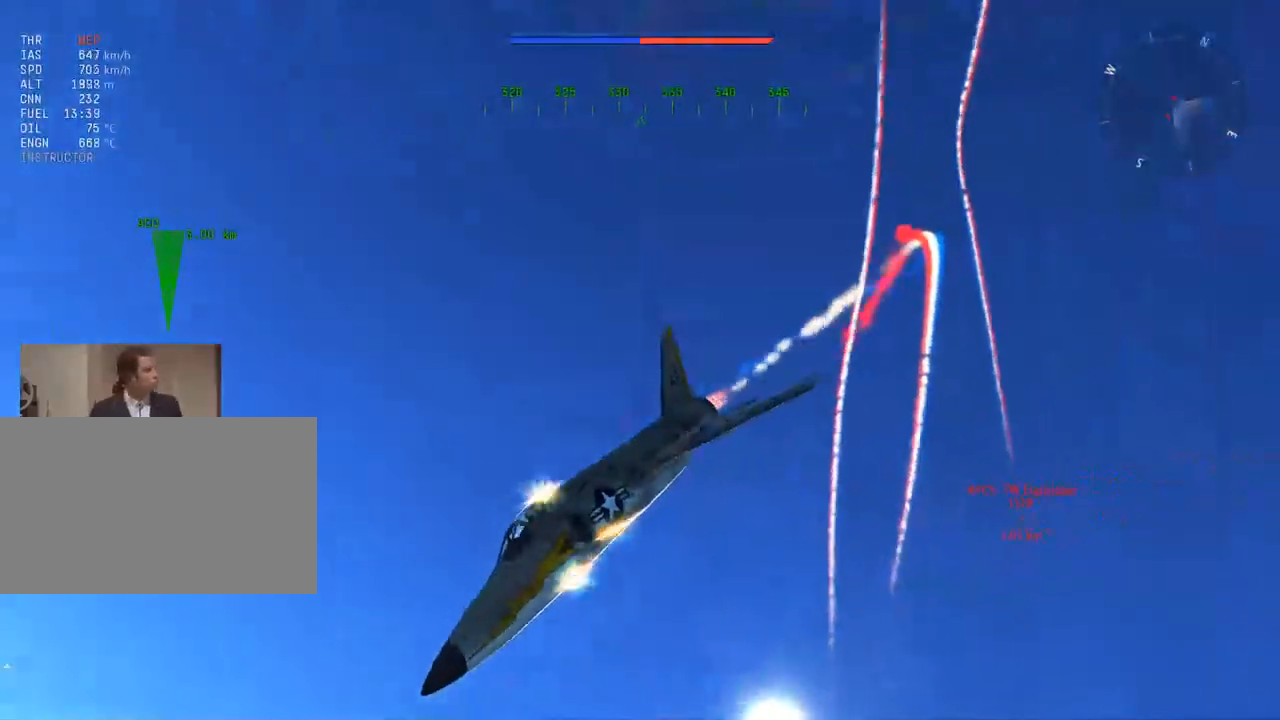
{"keys": ["c", "w"], "mouse": [], "mouse_move": "still", "events": []}
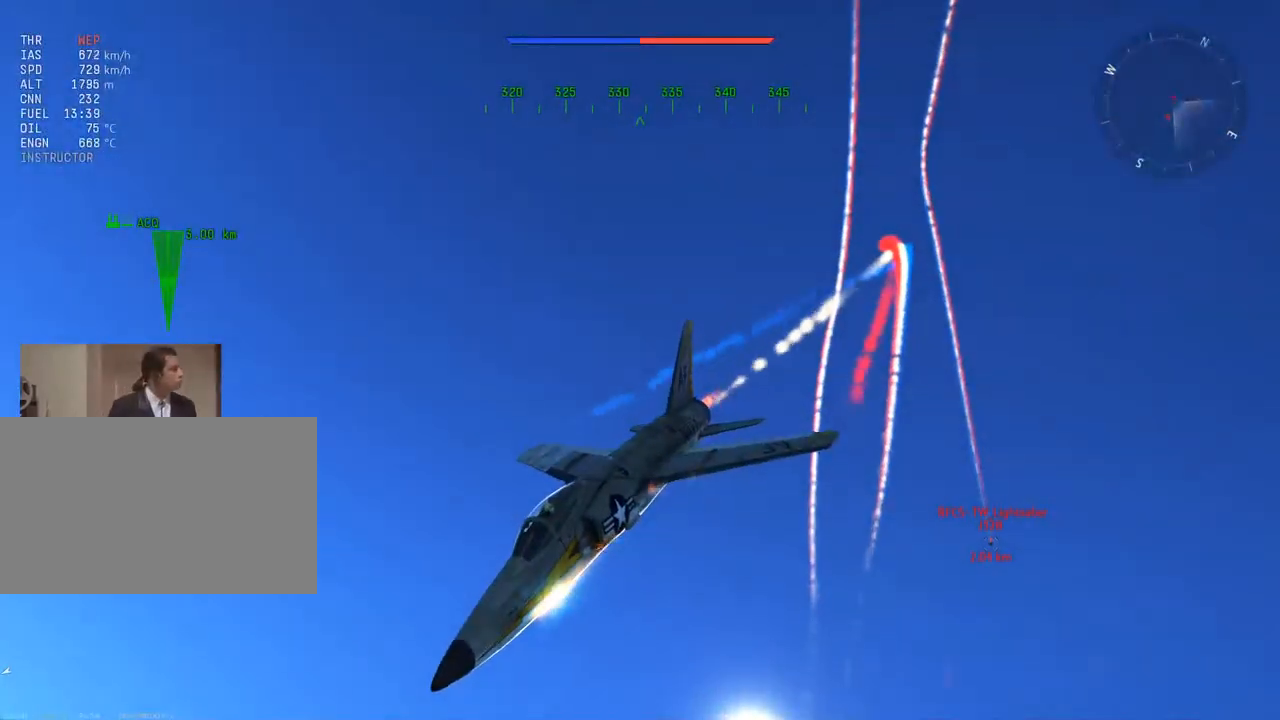
{"keys": ["w"], "mouse": [], "mouse_move": "still", "events": [[200, "c", "up"]]}
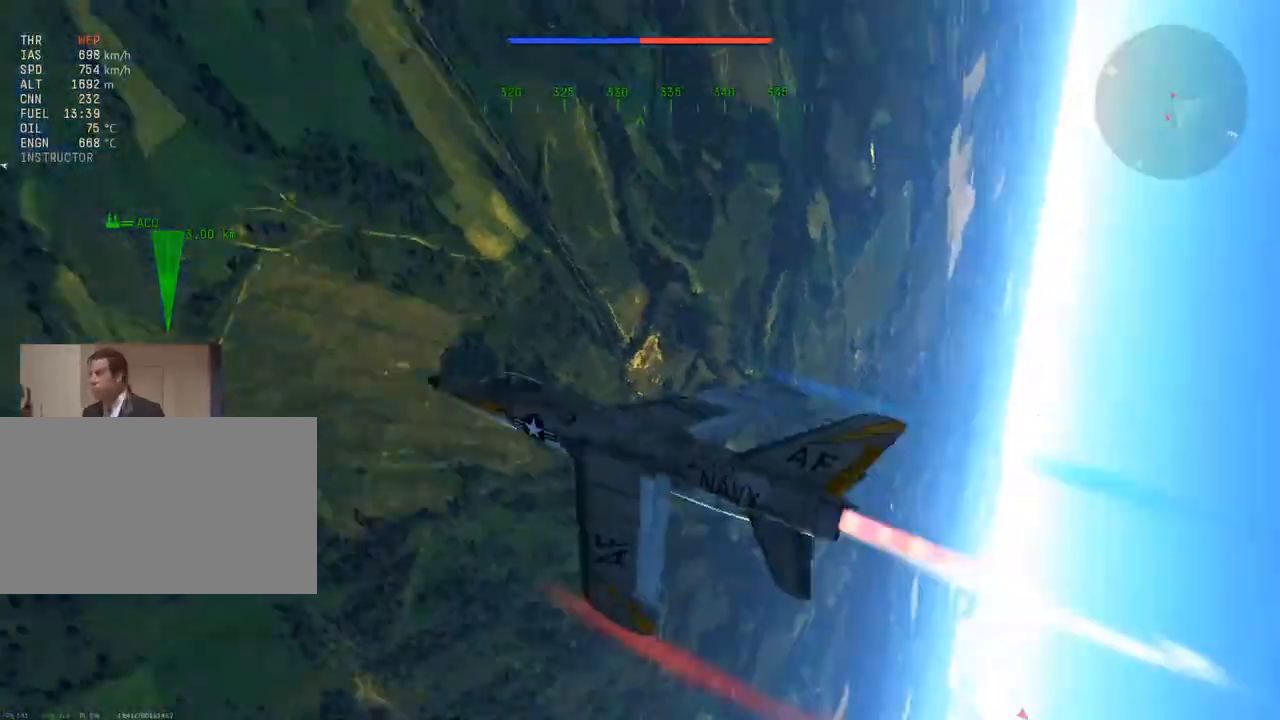
{"keys": ["w"], "mouse": [], "mouse_move": "still", "events": []}
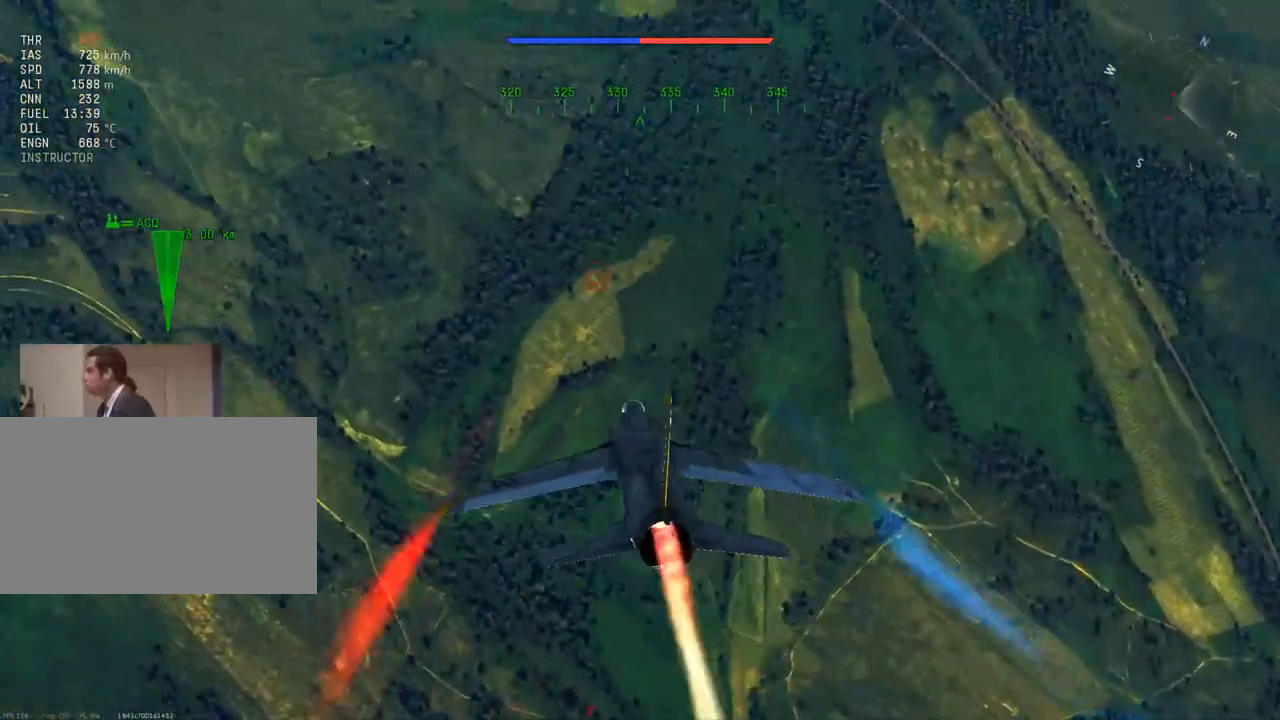
{"keys": ["w"], "mouse": [], "mouse_move": "still", "events": []}
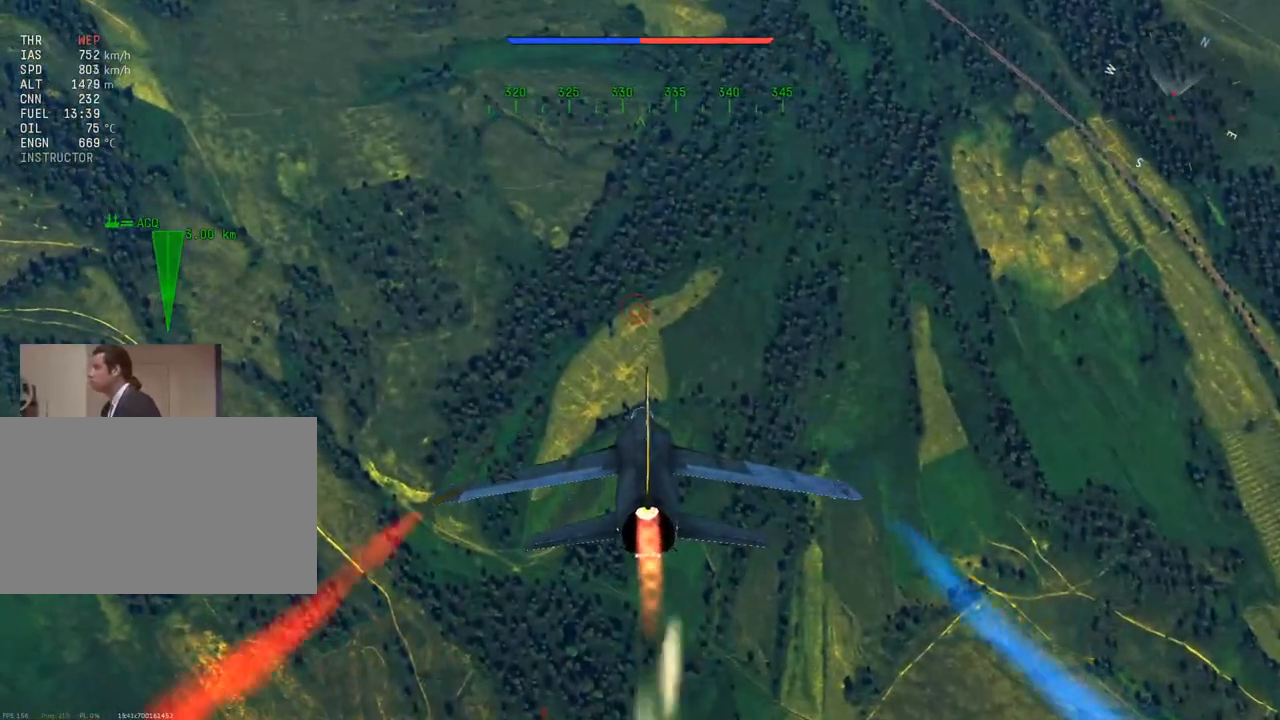
{"keys": ["w"], "mouse": [], "mouse_move": "still", "events": []}
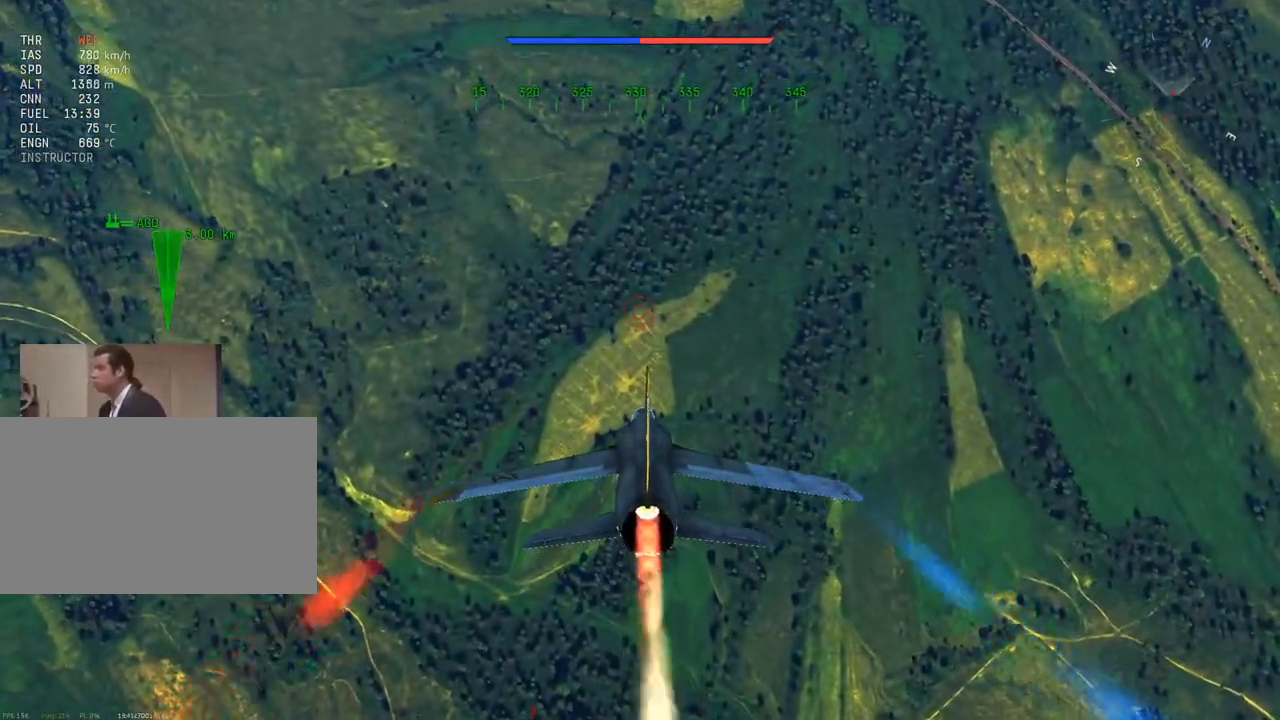
{"keys": ["v", "w"], "mouse": [], "mouse_move": "still", "events": [[434, "v", "down"]]}
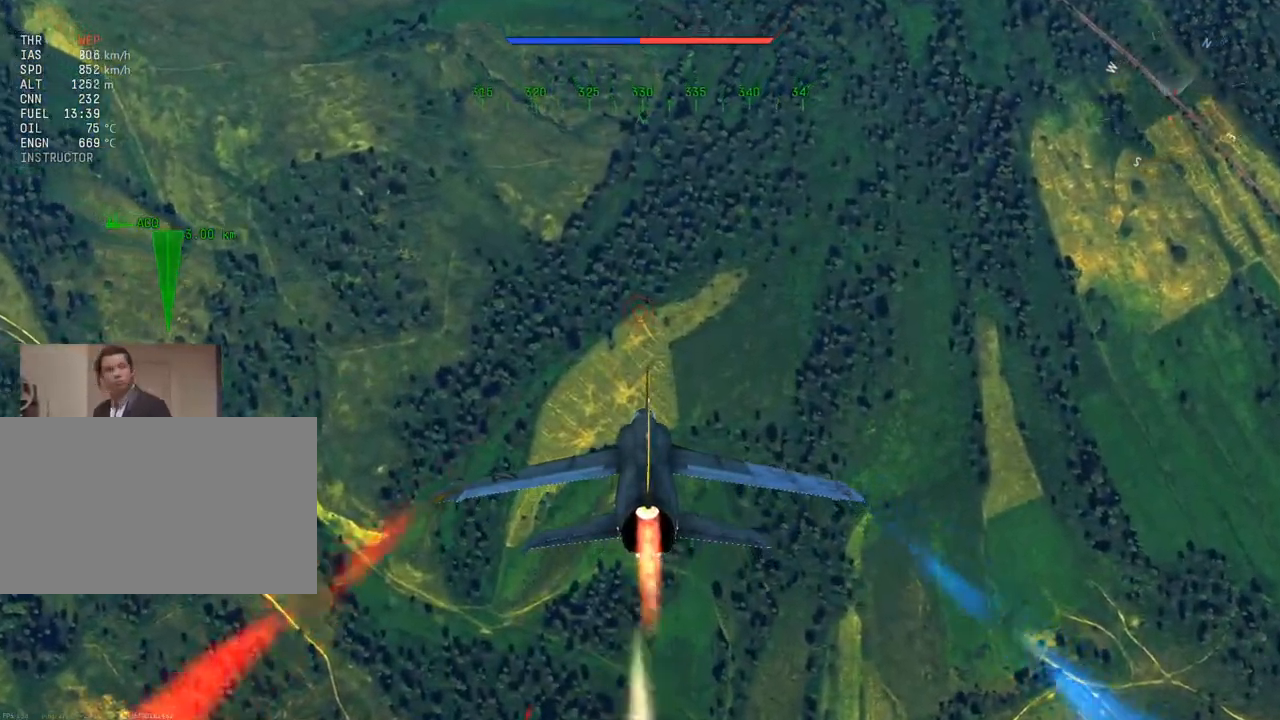
{"keys": ["v", "w"], "mouse": [], "mouse_move": "still", "events": []}
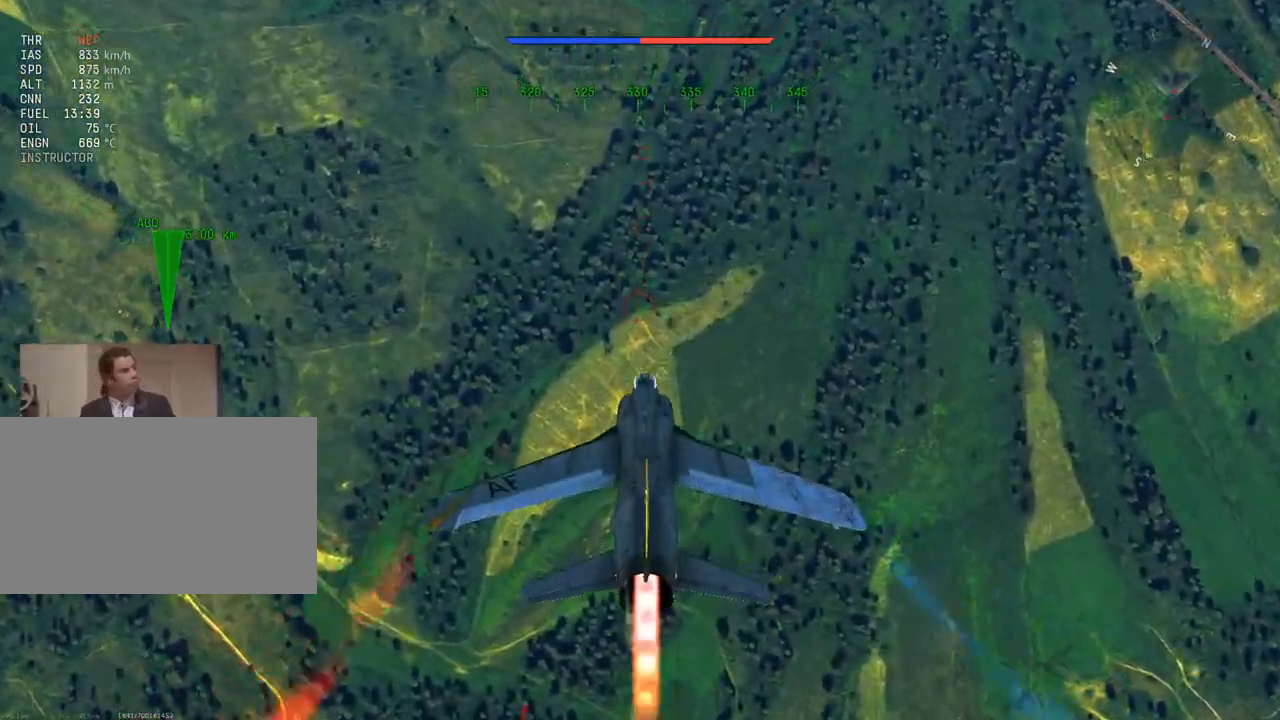
{"keys": ["v", "w"], "mouse": [], "mouse_move": "still", "events": []}
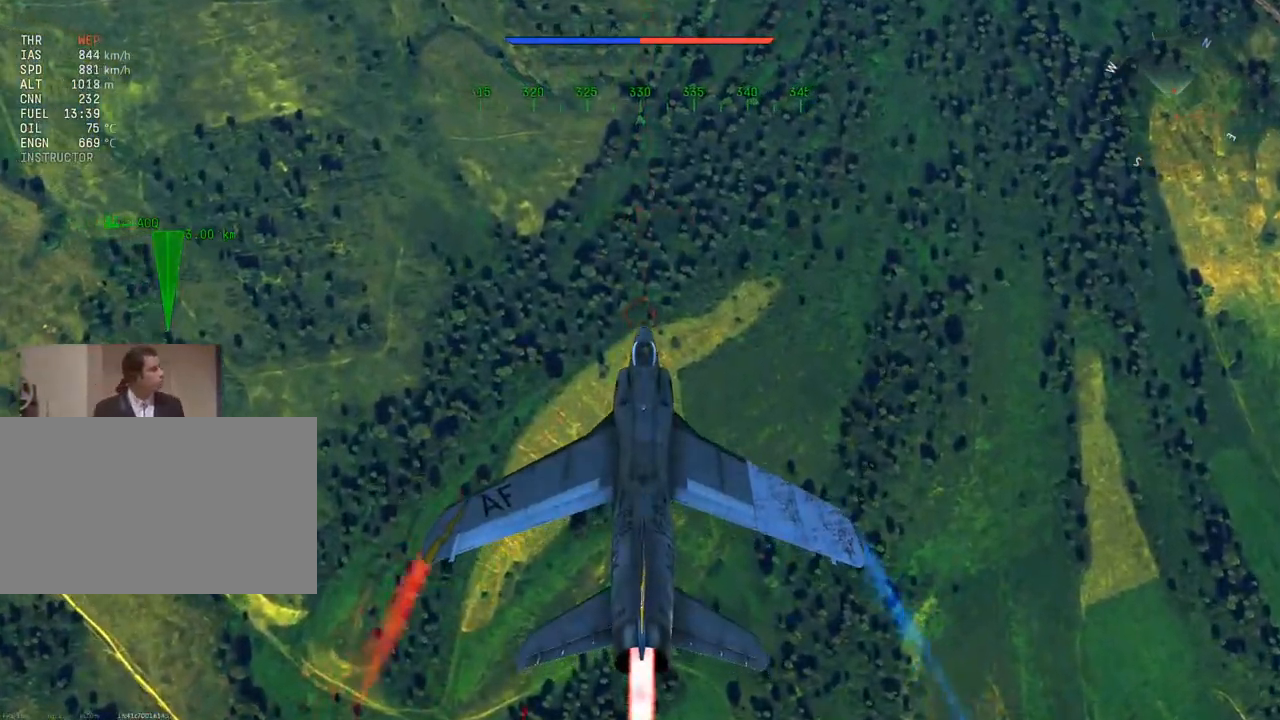
{"keys": ["v", "w"], "mouse": [], "mouse_move": "still", "events": []}
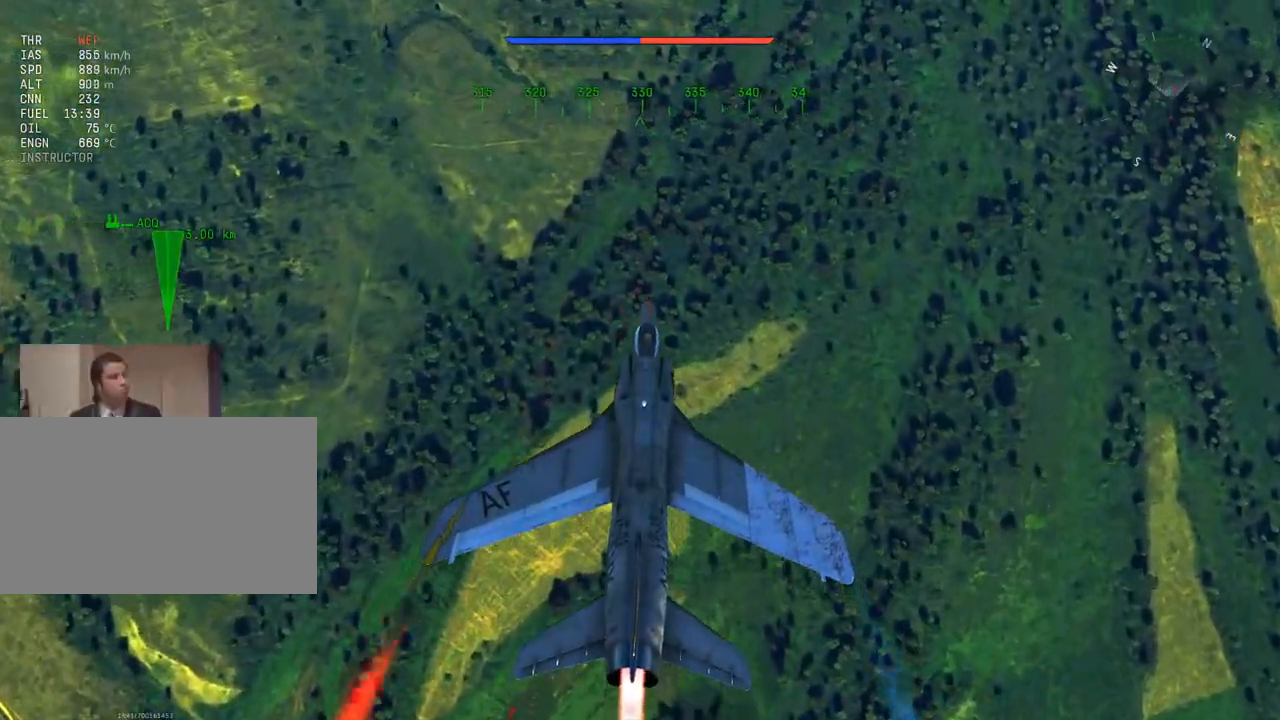
{"keys": ["v", "w"], "mouse": [], "mouse_move": "down", "events": []}
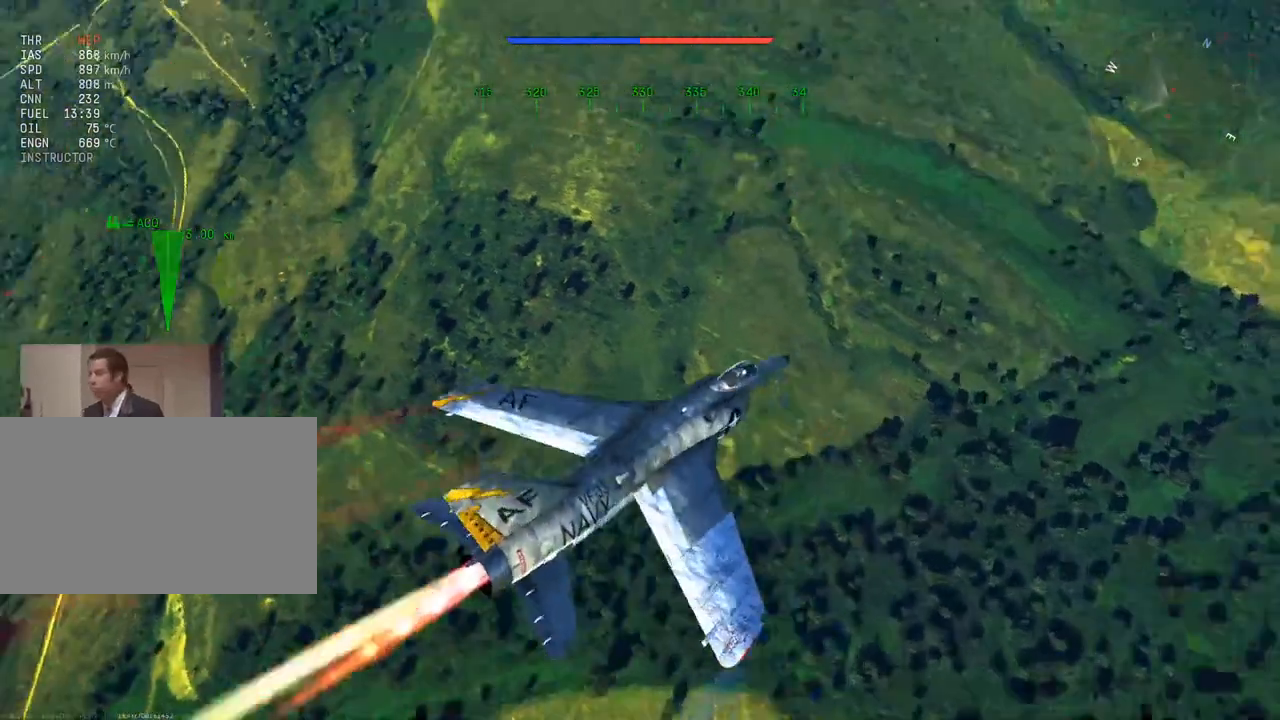
{"keys": ["v", "w"], "mouse": [], "mouse_move": "still", "events": []}
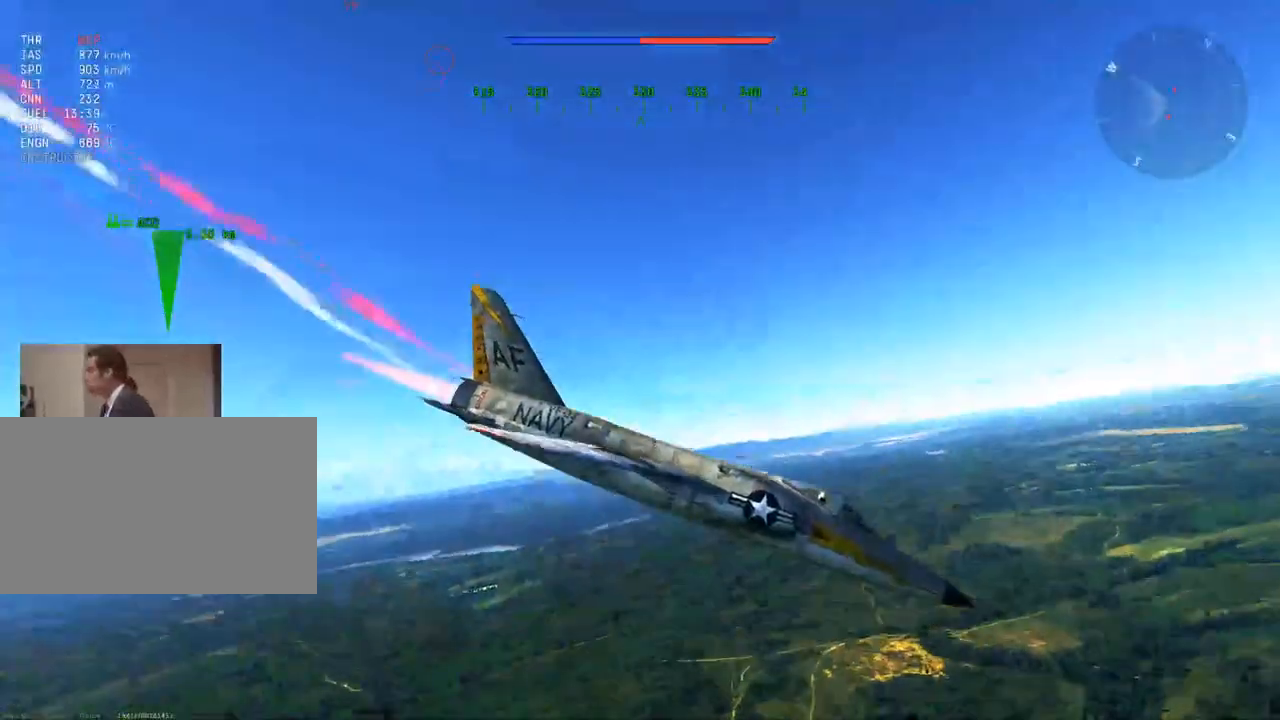
{"keys": ["v", "w"], "mouse": [], "mouse_move": "still", "events": []}